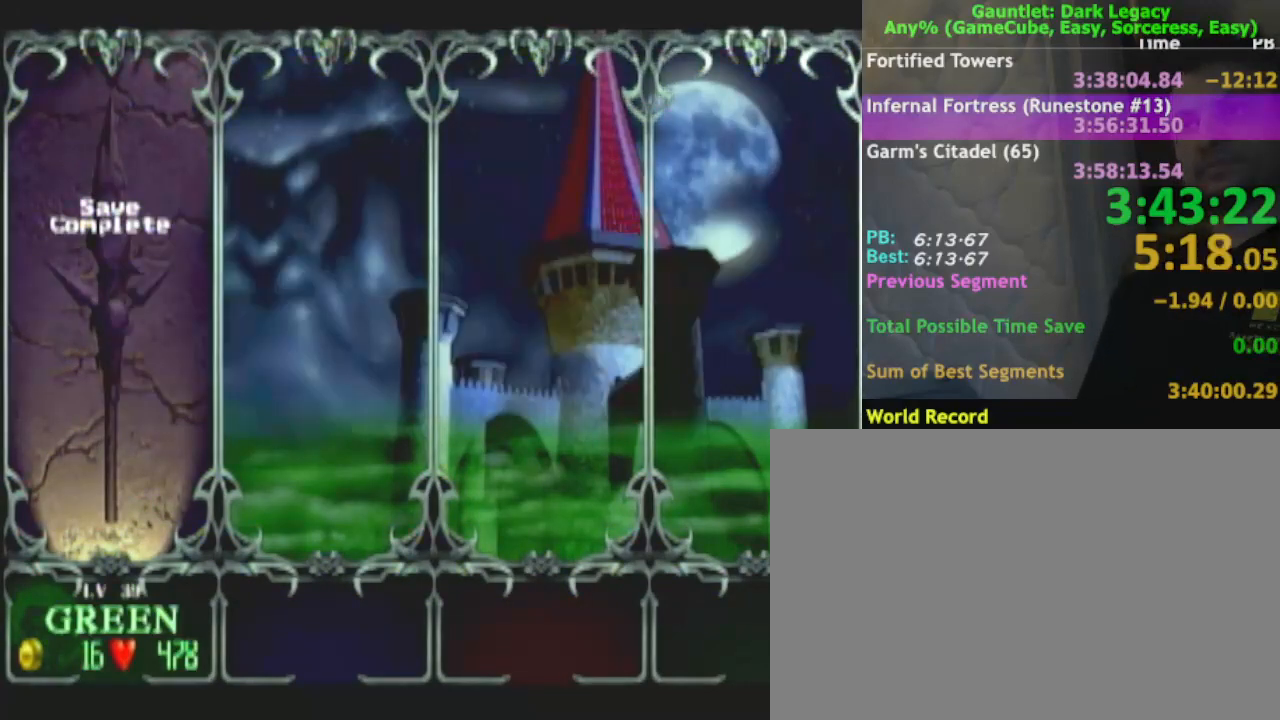
Gameplay with a controller (Nintendo layout); each line is a JSON object with the inputs held at the frame after it. "events" lists button and stick changes between this image and that frame as [ms after this image, input, new state], when the widget could be followed in between. Not read: L3 R3.
{"buttons": [], "left_stick": "center", "right_stick": "center", "events": [[50, "A", "down"], [167, "A", "up"]]}
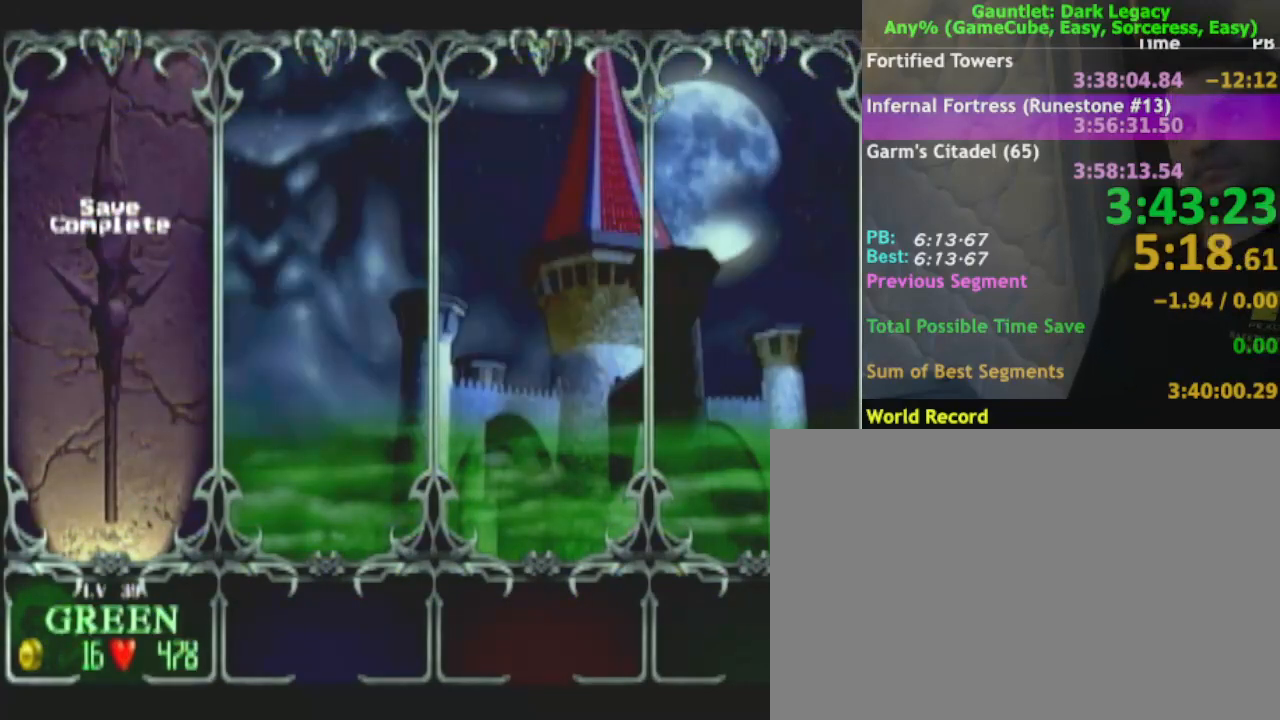
{"buttons": [], "left_stick": "center", "right_stick": "center", "events": []}
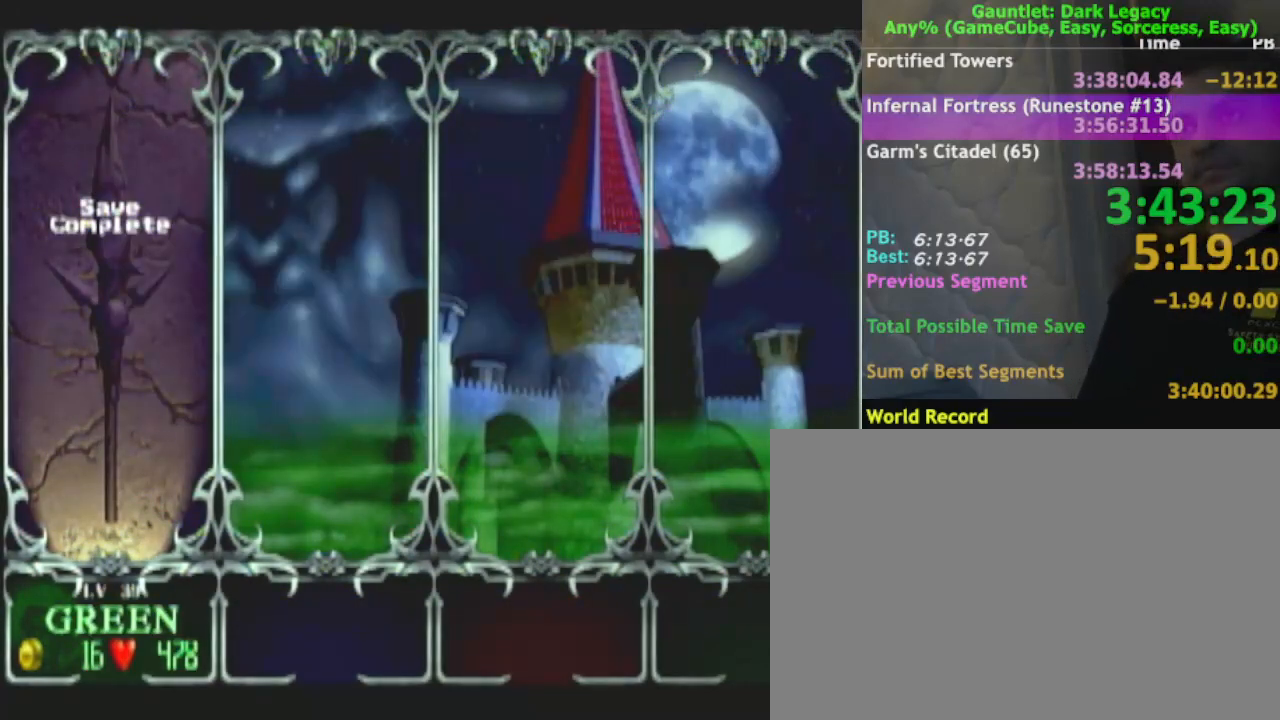
{"buttons": [], "left_stick": "center", "right_stick": "center", "events": []}
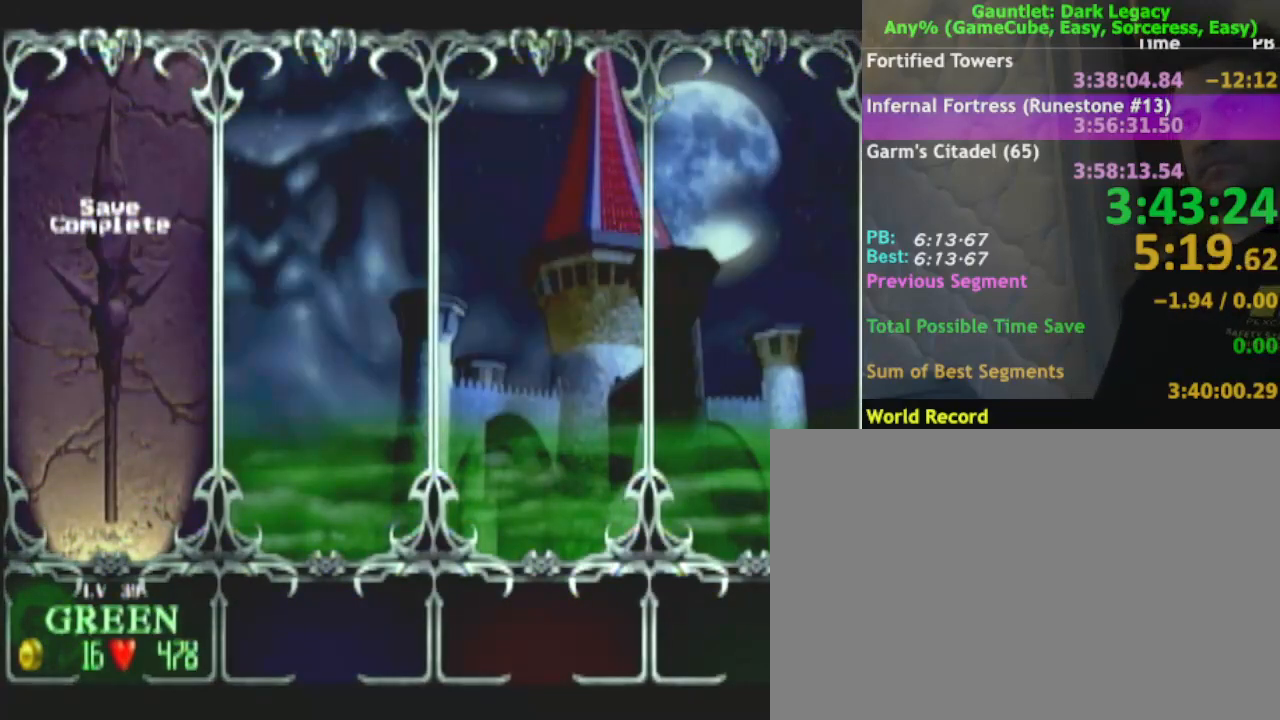
{"buttons": [], "left_stick": "center", "right_stick": "center", "events": [[183, "A", "down"], [233, "A", "up"]]}
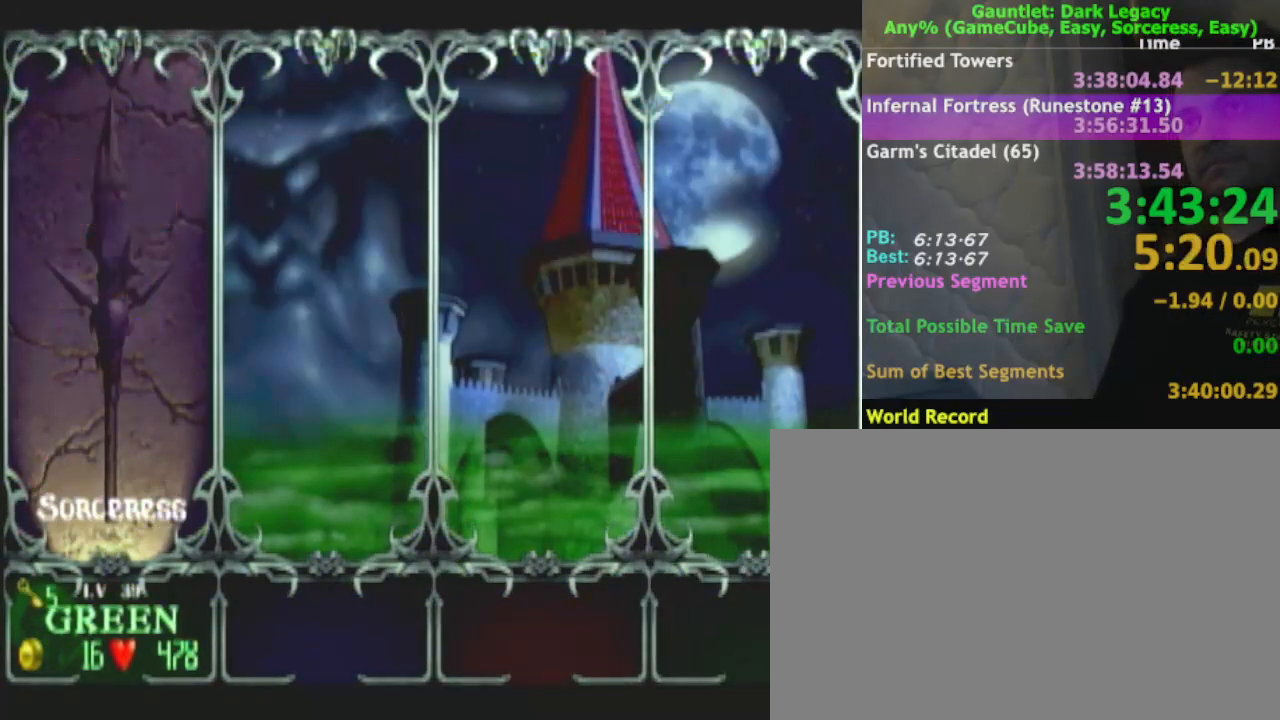
{"buttons": ["B"], "left_stick": "center", "right_stick": "center", "events": [[283, "left_stick", "up"], [433, "left_stick", "center"], [450, "B", "down"]]}
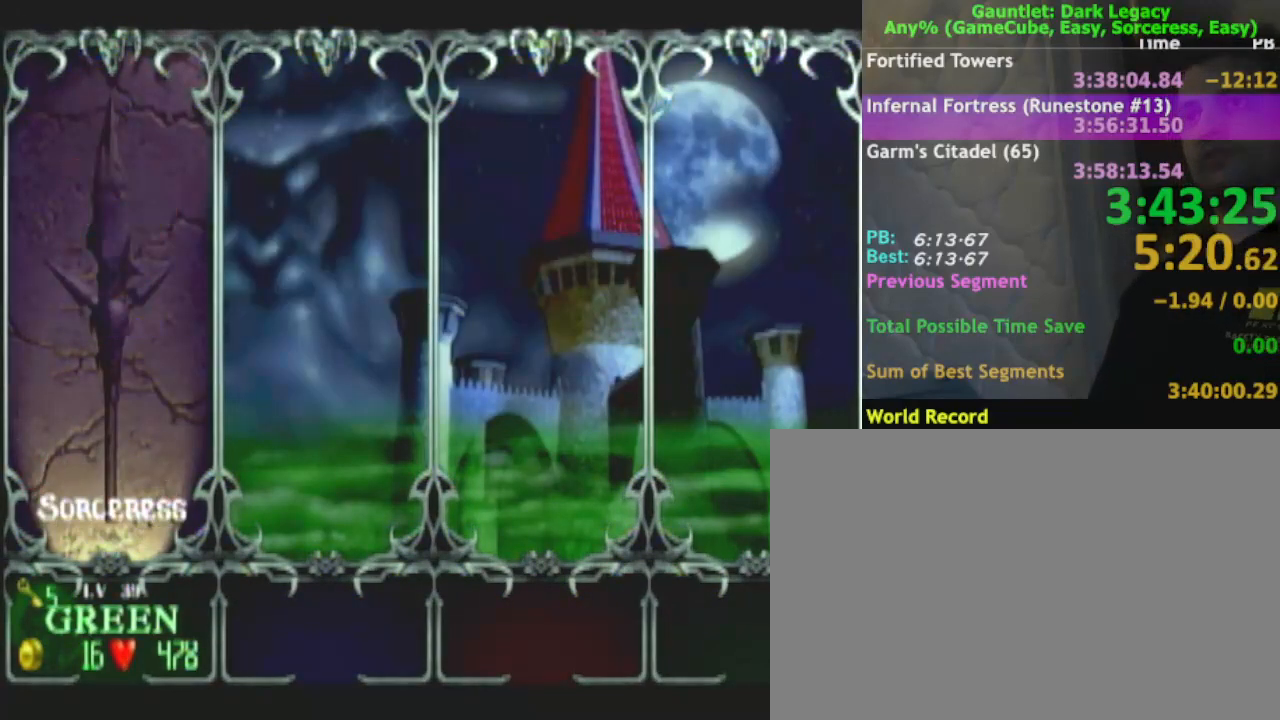
{"buttons": [], "left_stick": "center", "right_stick": "center", "events": [[17, "B", "up"], [83, "left_stick", "down-left"], [167, "left_stick", "right"], [200, "A", "down"], [267, "A", "up"], [267, "left_stick", "center"]]}
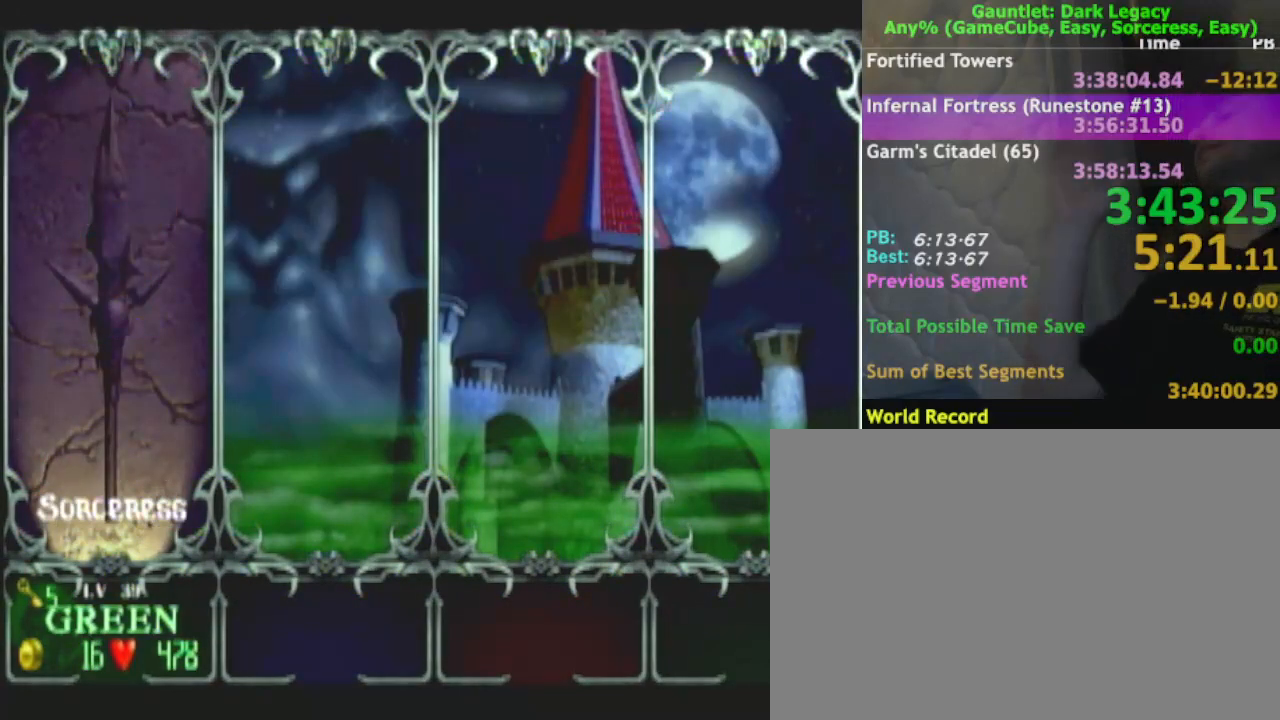
{"buttons": [], "left_stick": "center", "right_stick": "center", "events": []}
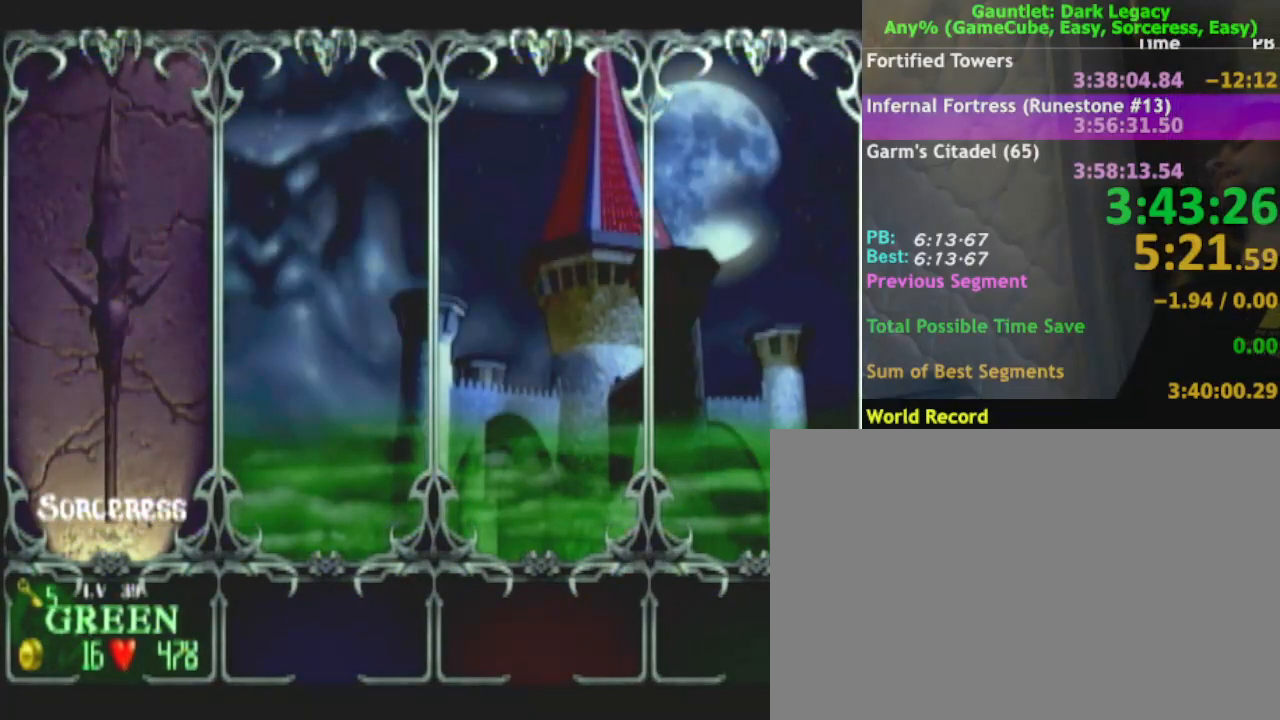
{"buttons": ["A"], "left_stick": "center", "right_stick": "center", "events": [[233, "A", "down"]]}
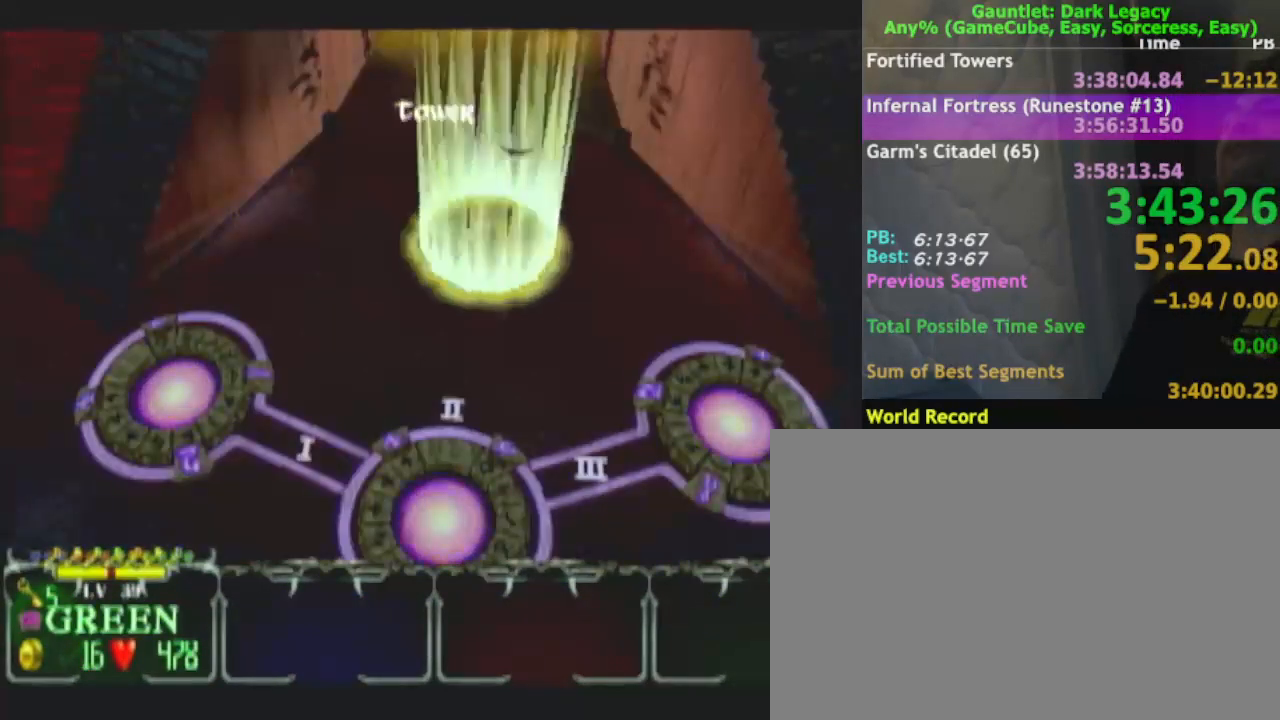
{"buttons": [], "left_stick": "down", "right_stick": "center", "events": [[133, "A", "up"], [367, "left_stick", "down"]]}
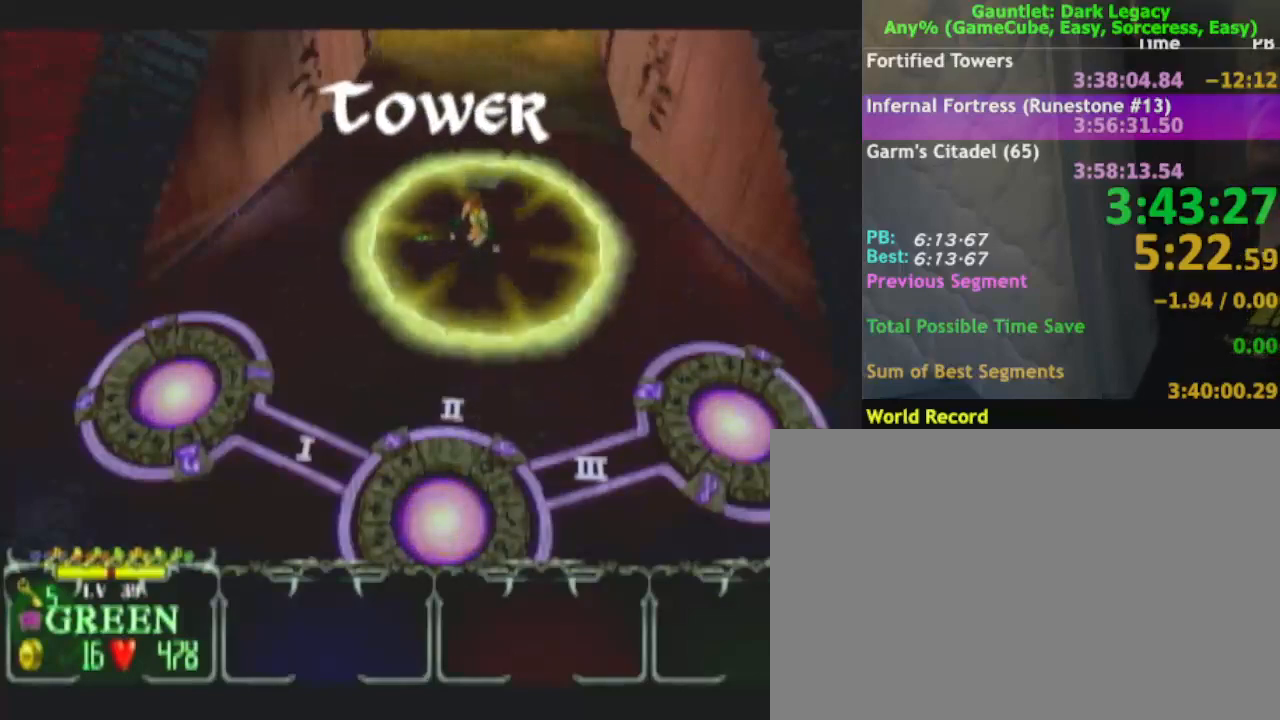
{"buttons": [], "left_stick": "down", "right_stick": "center", "events": [[33, "B", "down"], [100, "B", "up"]]}
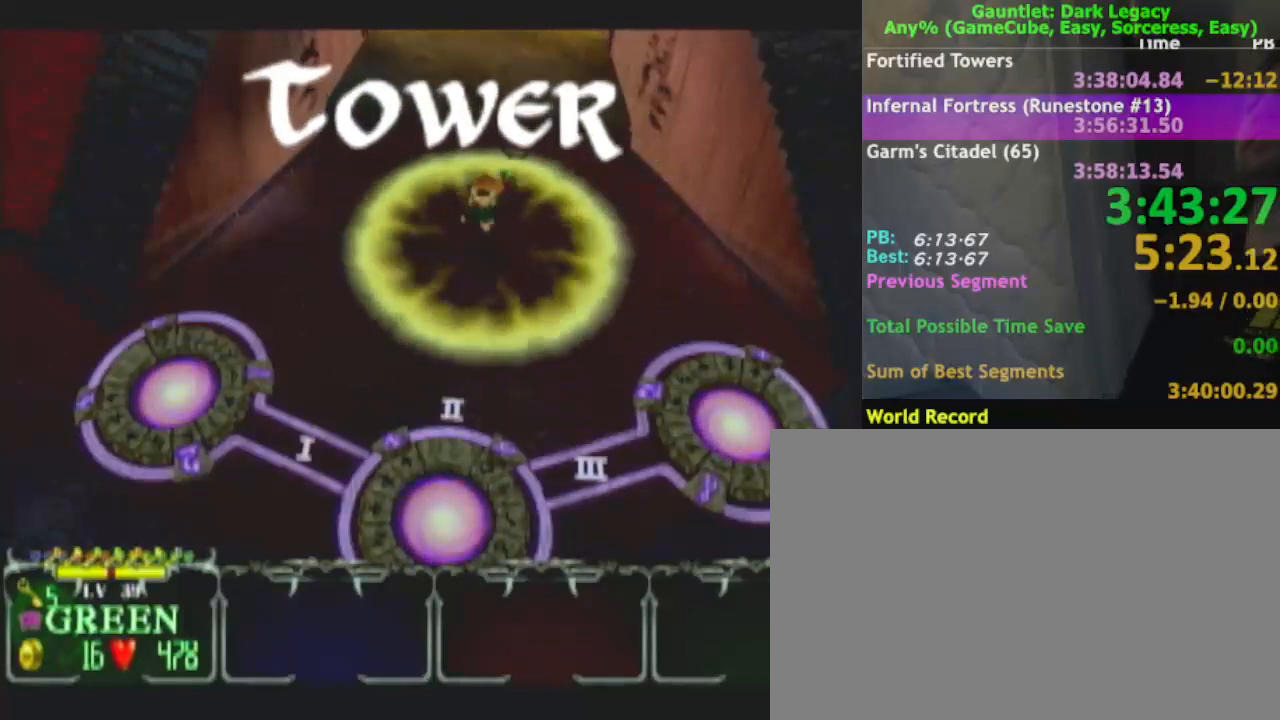
{"buttons": [], "left_stick": "down", "right_stick": "center", "events": []}
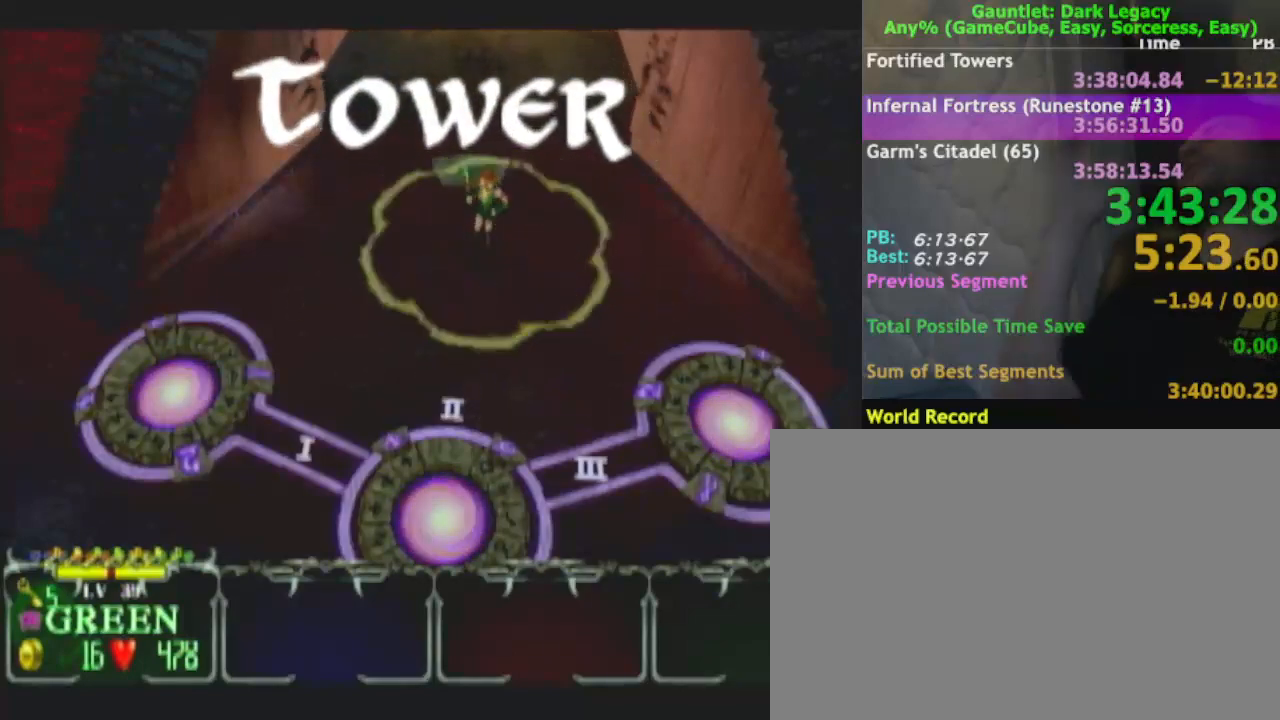
{"buttons": [], "left_stick": "down", "right_stick": "center", "events": []}
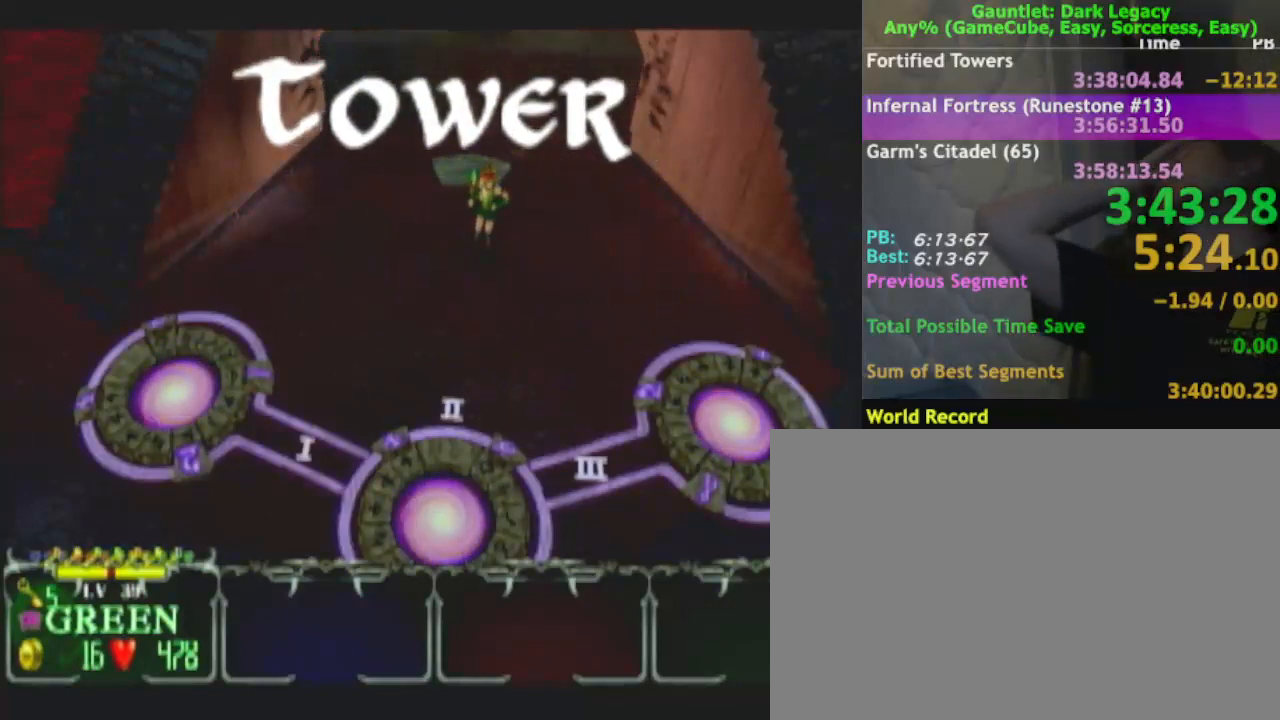
{"buttons": [], "left_stick": "down", "right_stick": "center", "events": []}
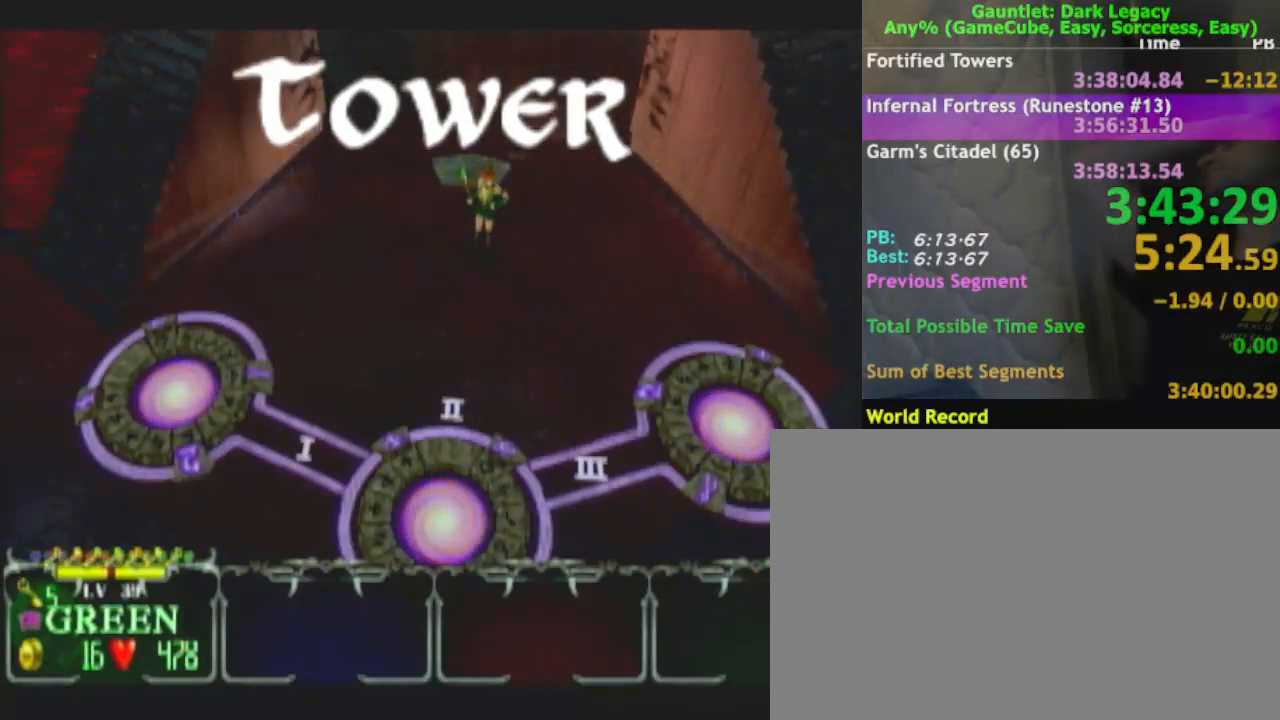
{"buttons": [], "left_stick": "down", "right_stick": "center", "events": []}
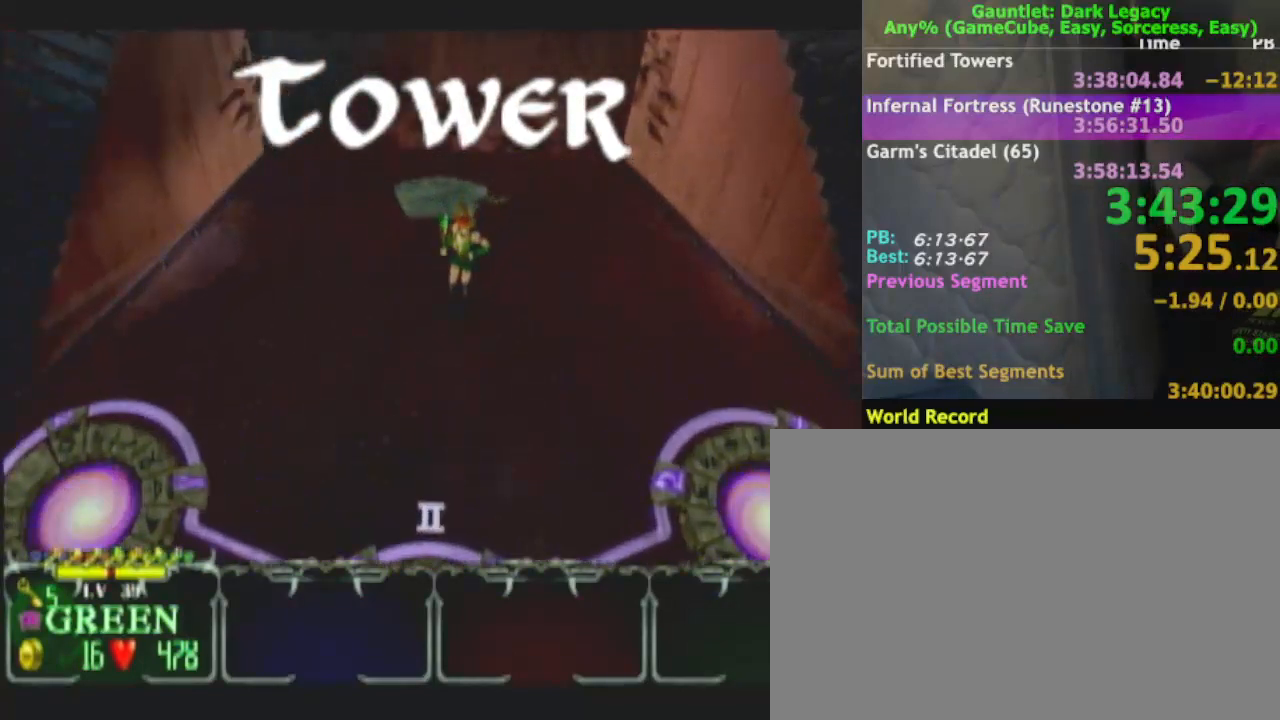
{"buttons": [], "left_stick": "down", "right_stick": "center", "events": []}
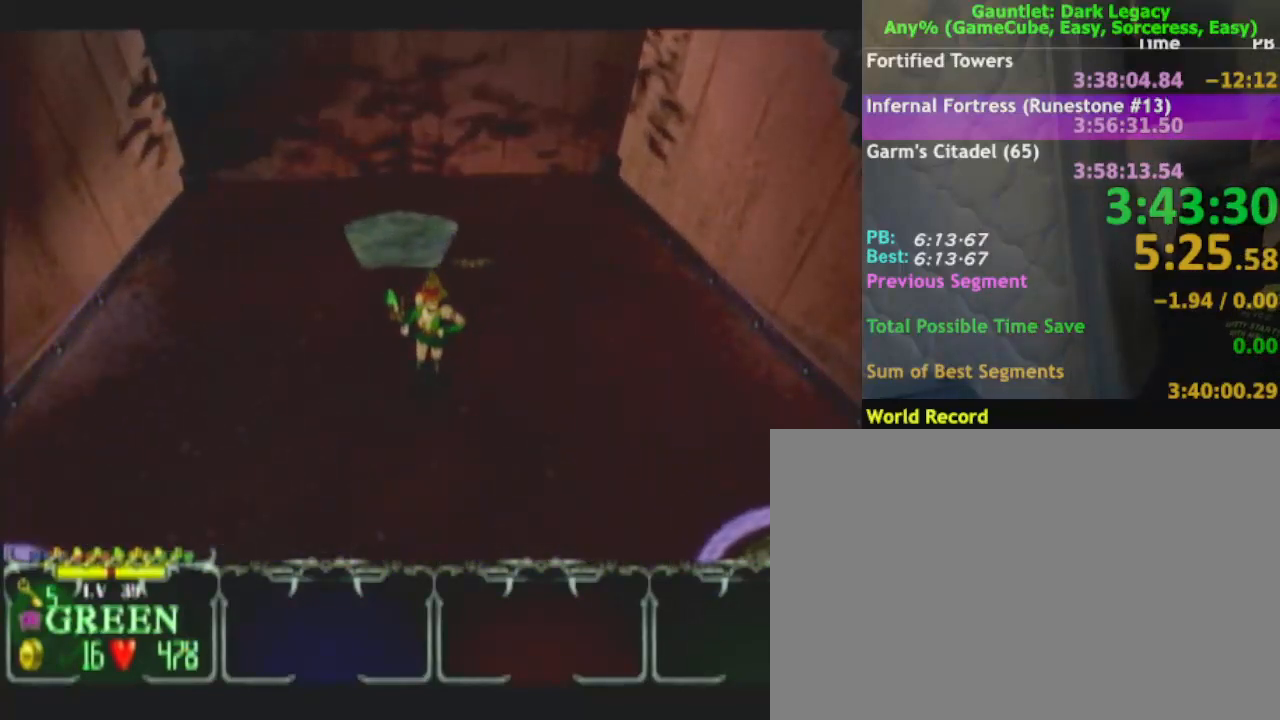
{"buttons": [], "left_stick": "down", "right_stick": "center", "events": []}
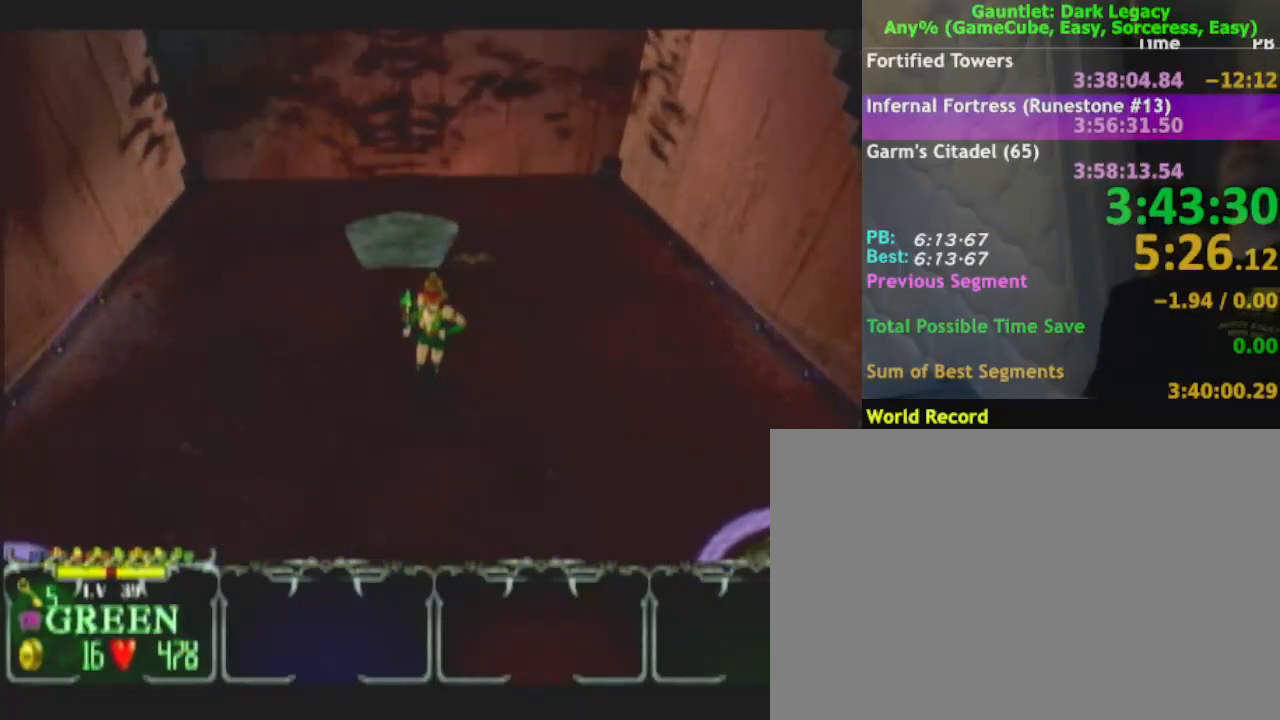
{"buttons": [], "left_stick": "down", "right_stick": "center", "events": []}
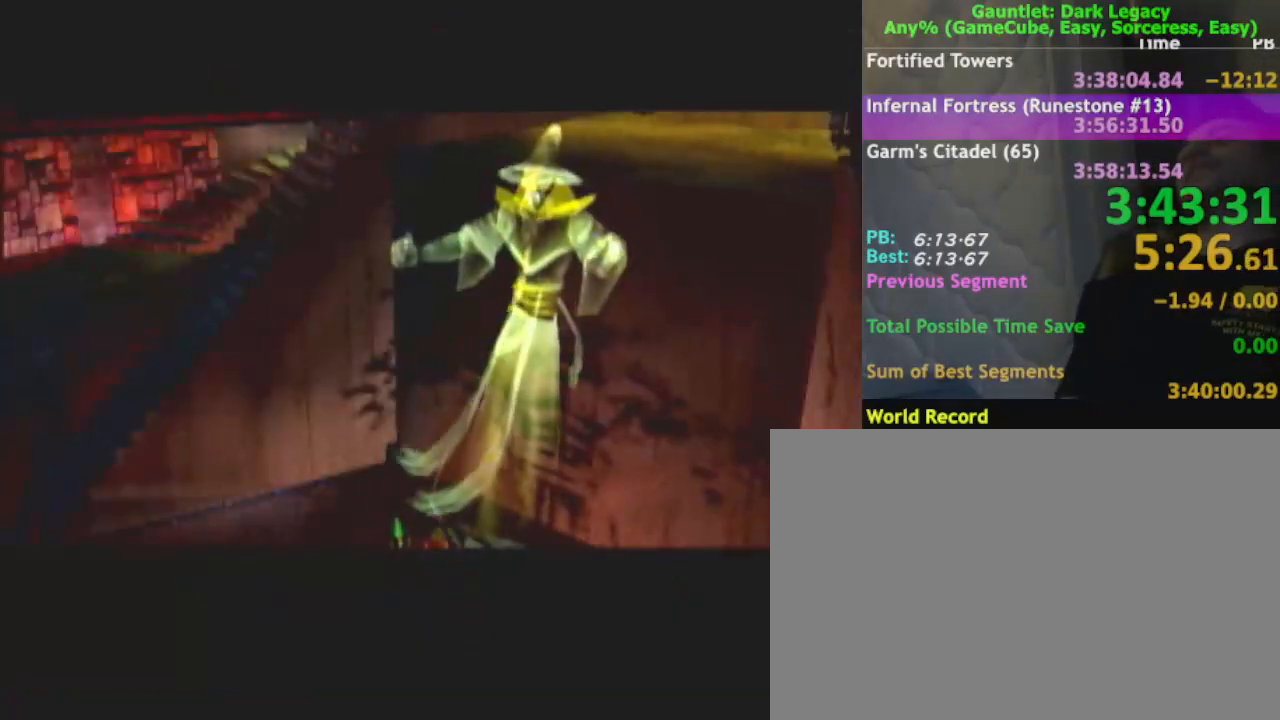
{"buttons": [], "left_stick": "down", "right_stick": "center", "events": [[167, "B", "down"], [217, "B", "up"], [283, "B", "down"], [350, "B", "up"]]}
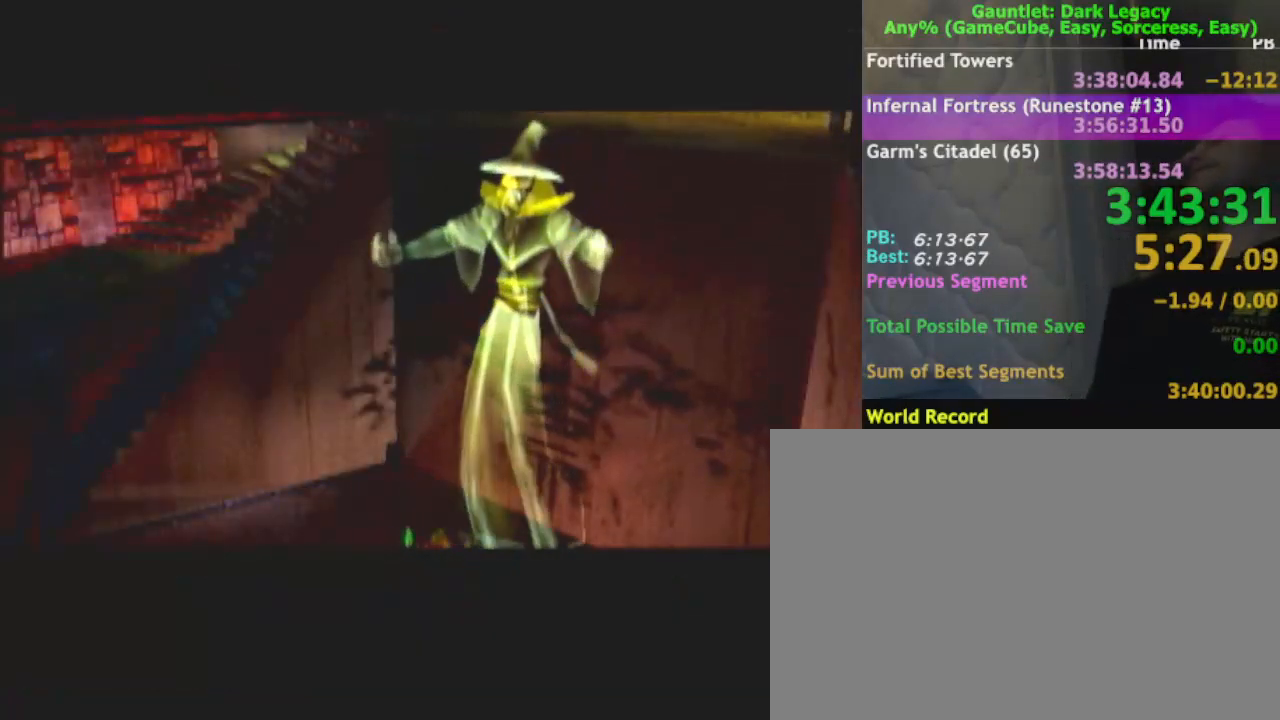
{"buttons": [], "left_stick": "down-left", "right_stick": "center", "events": [[83, "B", "down"], [133, "left_stick", "right"], [150, "B", "up"], [183, "A", "down"], [183, "left_stick", "up"], [350, "left_stick", "down-right"], [417, "A", "up"], [417, "B", "down"], [483, "B", "up"], [483, "left_stick", "down-left"]]}
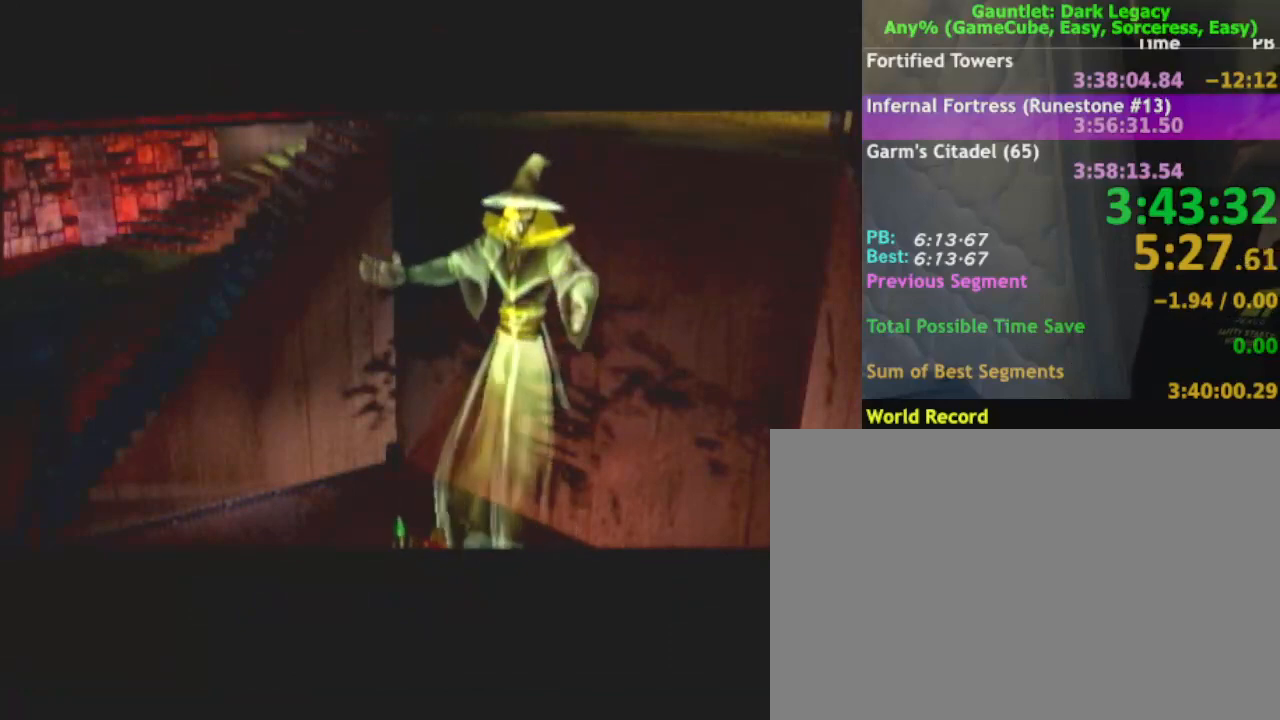
{"buttons": ["B"], "left_stick": "down-left", "right_stick": "center", "events": [[17, "B", "down"], [50, "left_stick", "down-right"], [83, "B", "up"], [150, "B", "down"], [150, "left_stick", "up"], [283, "B", "up"], [283, "left_stick", "down-right"], [300, "B", "down"], [350, "left_stick", "up-right"], [450, "left_stick", "down-left"]]}
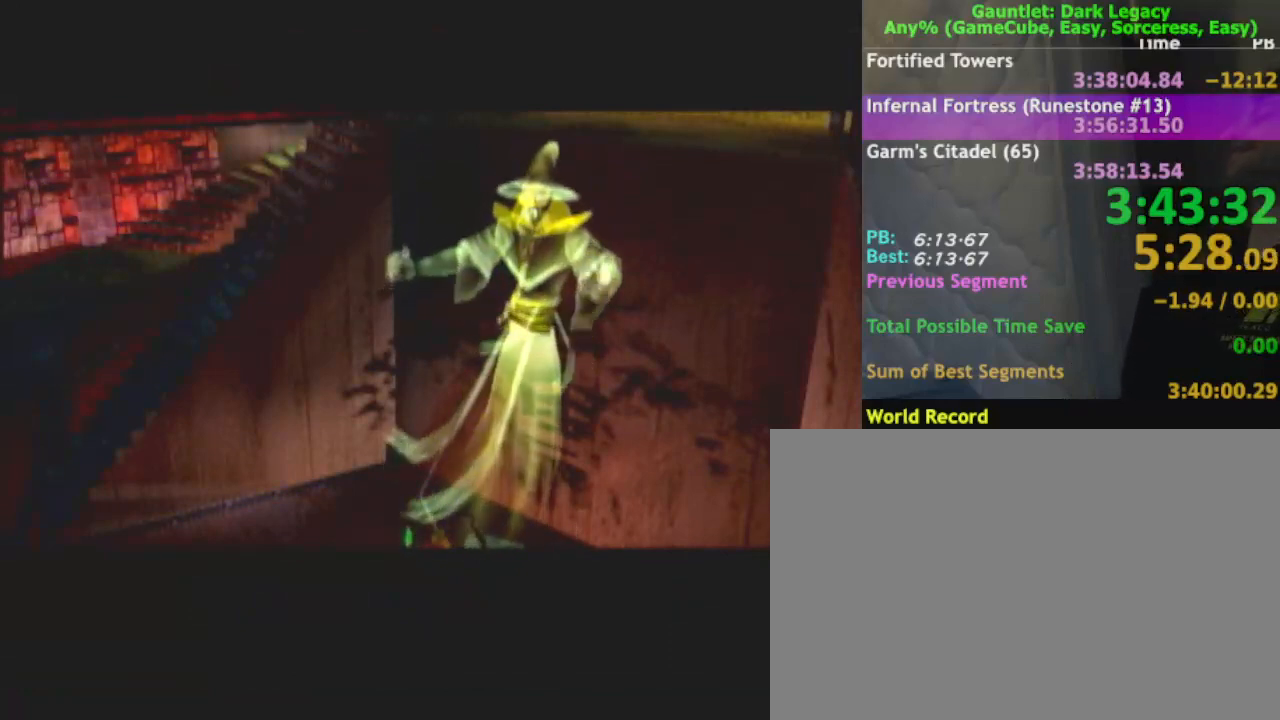
{"buttons": [], "left_stick": "right", "right_stick": "center", "events": [[17, "A", "down"], [17, "B", "up"], [17, "left_stick", "down-right"], [67, "A", "up"], [67, "left_stick", "up-right"], [83, "B", "down"], [167, "A", "down"], [167, "B", "up"], [167, "left_stick", "left"], [233, "A", "up"], [233, "B", "down"], [233, "left_stick", "down-right"], [317, "B", "up"], [350, "left_stick", "up-left"], [367, "B", "down"], [483, "B", "up"], [483, "left_stick", "right"]]}
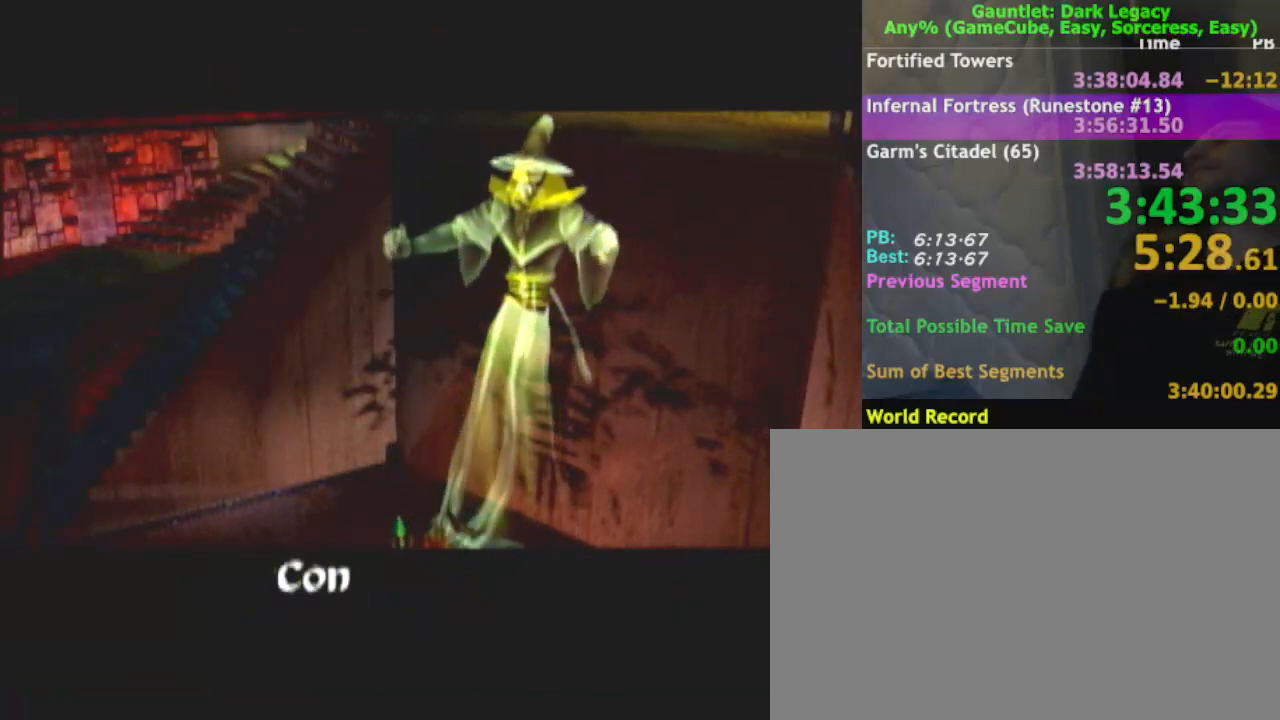
{"buttons": ["A"], "left_stick": "up-left", "right_stick": "center", "events": [[17, "B", "down"], [33, "left_stick", "up"], [83, "A", "down"], [83, "B", "up"], [83, "left_stick", "up-left"], [183, "A", "up"], [183, "B", "down"], [183, "left_stick", "down-right"], [233, "B", "up"], [267, "left_stick", "up-left"], [300, "B", "down"], [350, "left_stick", "down-left"], [500, "A", "down"], [500, "B", "up"], [500, "left_stick", "up-left"]]}
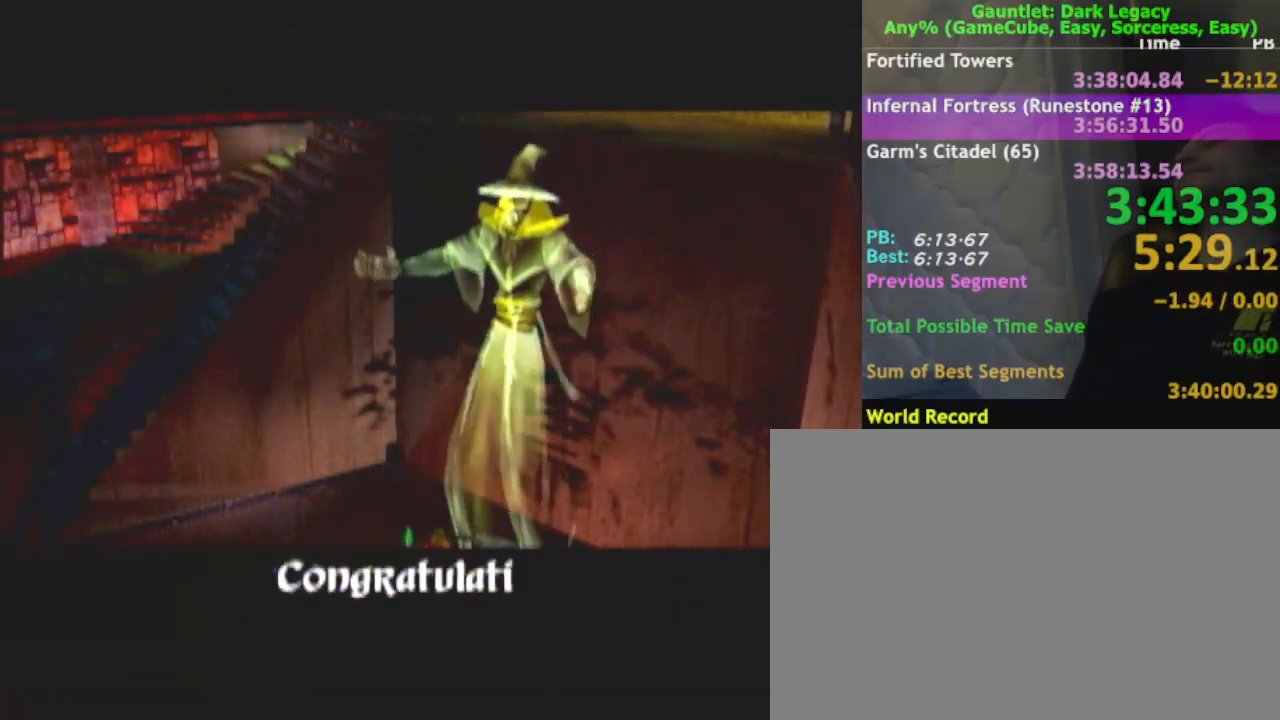
{"buttons": ["B"], "left_stick": "down-left", "right_stick": "center", "events": [[33, "left_stick", "down-left"], [67, "A", "up"], [67, "B", "down"], [100, "left_stick", "down-right"], [167, "B", "up"], [200, "B", "down"], [200, "left_stick", "up-left"], [250, "left_stick", "down-left"], [283, "B", "up"], [300, "A", "down"], [300, "left_stick", "down-right"], [350, "A", "up"], [350, "B", "down"], [367, "left_stick", "up-right"], [483, "left_stick", "down-left"]]}
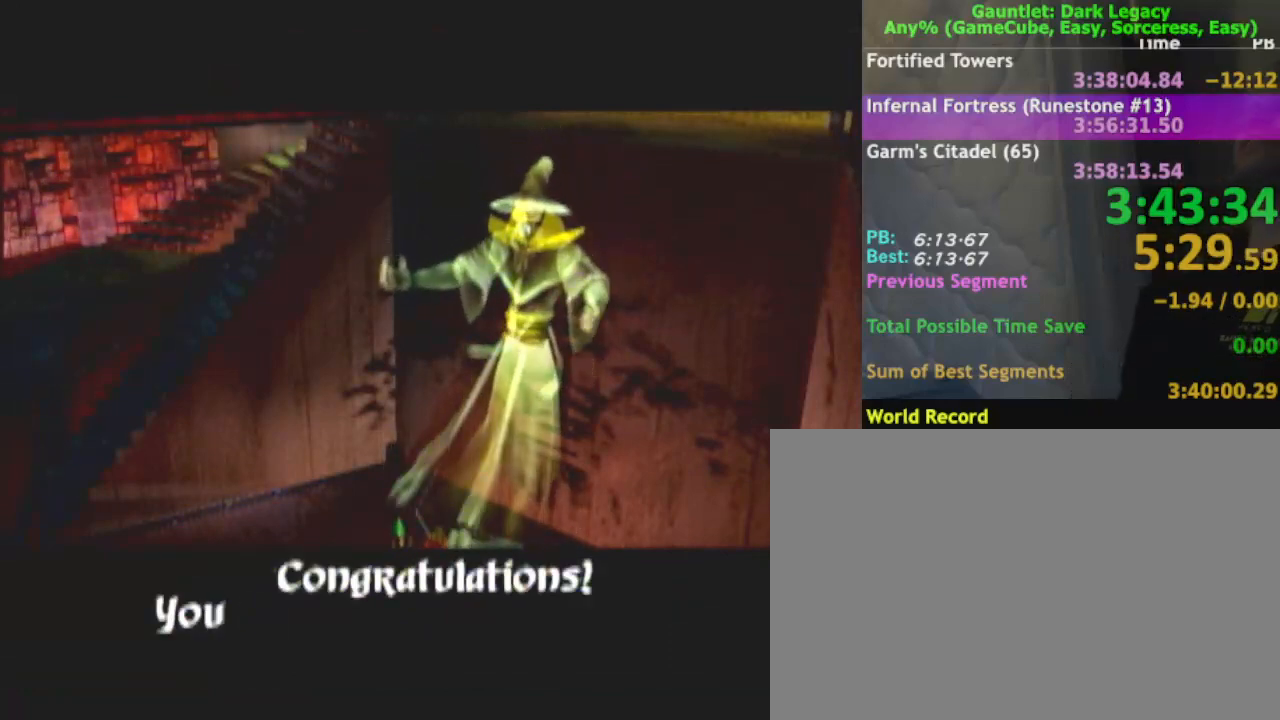
{"buttons": [], "left_stick": "down-left", "right_stick": "center", "events": [[33, "A", "down"], [33, "B", "up"], [33, "left_stick", "down-right"], [117, "left_stick", "up-right"], [133, "A", "up"], [133, "B", "down"], [167, "left_stick", "up-left"], [200, "B", "up"], [233, "left_stick", "down-left"], [300, "B", "down"], [300, "left_stick", "down-right"], [350, "A", "down"], [350, "B", "up"], [350, "left_stick", "up-right"], [417, "A", "up"], [417, "B", "down"], [417, "left_stick", "up-left"], [483, "left_stick", "down-left"], [500, "B", "up"]]}
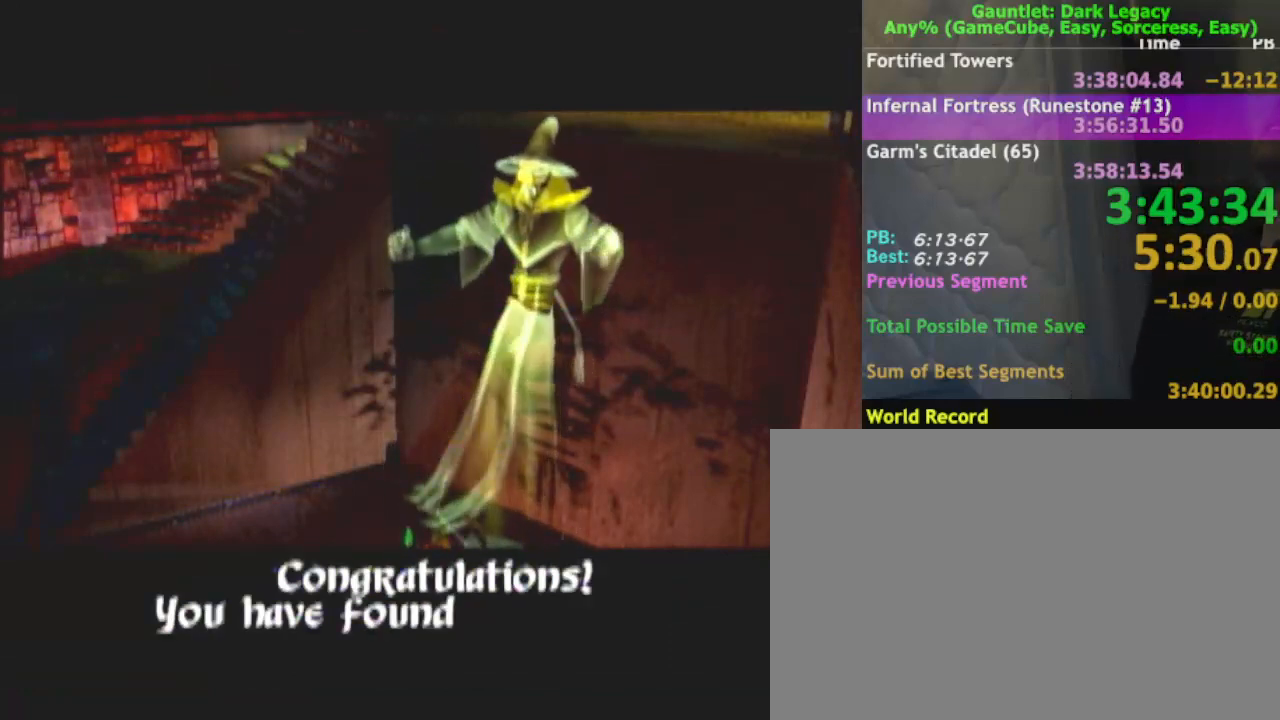
{"buttons": ["A"], "left_stick": "down", "right_stick": "center", "events": [[50, "A", "down"], [50, "left_stick", "down-right"], [200, "A", "up"], [200, "left_stick", "down-left"], [217, "B", "down"], [283, "left_stick", "down-right"], [333, "B", "up"], [333, "left_stick", "up-right"], [367, "B", "down"], [383, "left_stick", "up-left"], [450, "B", "up"], [450, "left_stick", "down"], [483, "A", "down"]]}
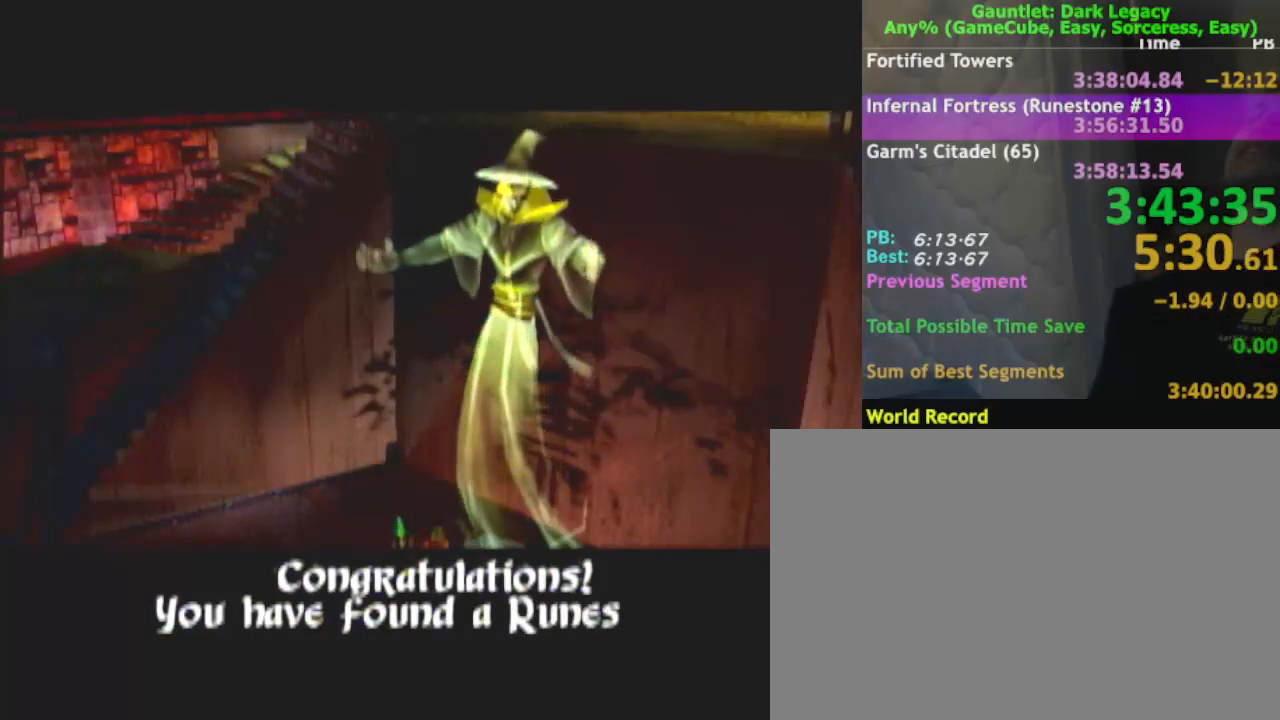
{"buttons": [], "left_stick": "down", "right_stick": "center", "events": [[67, "A", "up"], [67, "left_stick", "up-right"], [117, "A", "down"], [117, "left_stick", "up-left"], [167, "A", "up"], [167, "left_stick", "down-left"], [233, "A", "down"], [233, "left_stick", "down-right"], [300, "A", "up"], [300, "B", "down"], [333, "left_stick", "up-left"], [350, "B", "up"], [450, "left_stick", "down"]]}
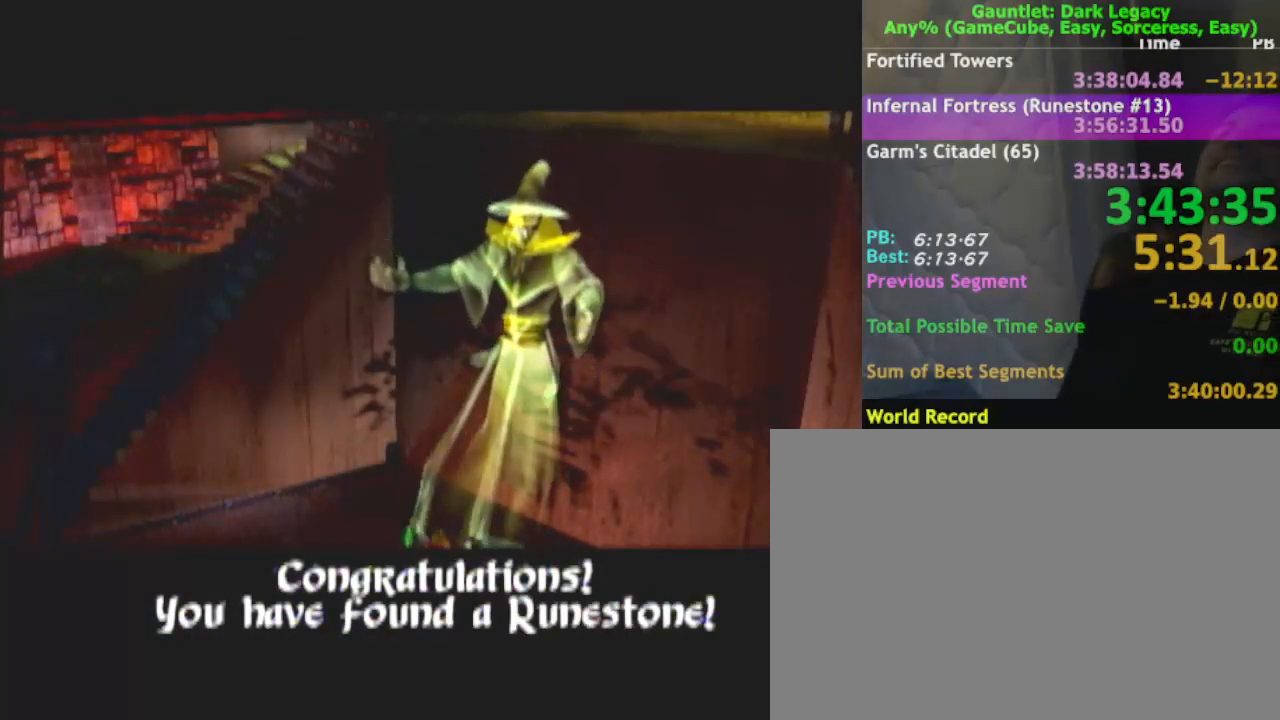
{"buttons": [], "left_stick": "down", "right_stick": "center", "events": [[17, "left_stick", "center"], [183, "left_stick", "down"], [300, "DPAD_UP", "down"], [400, "DPAD_UP", "up"]]}
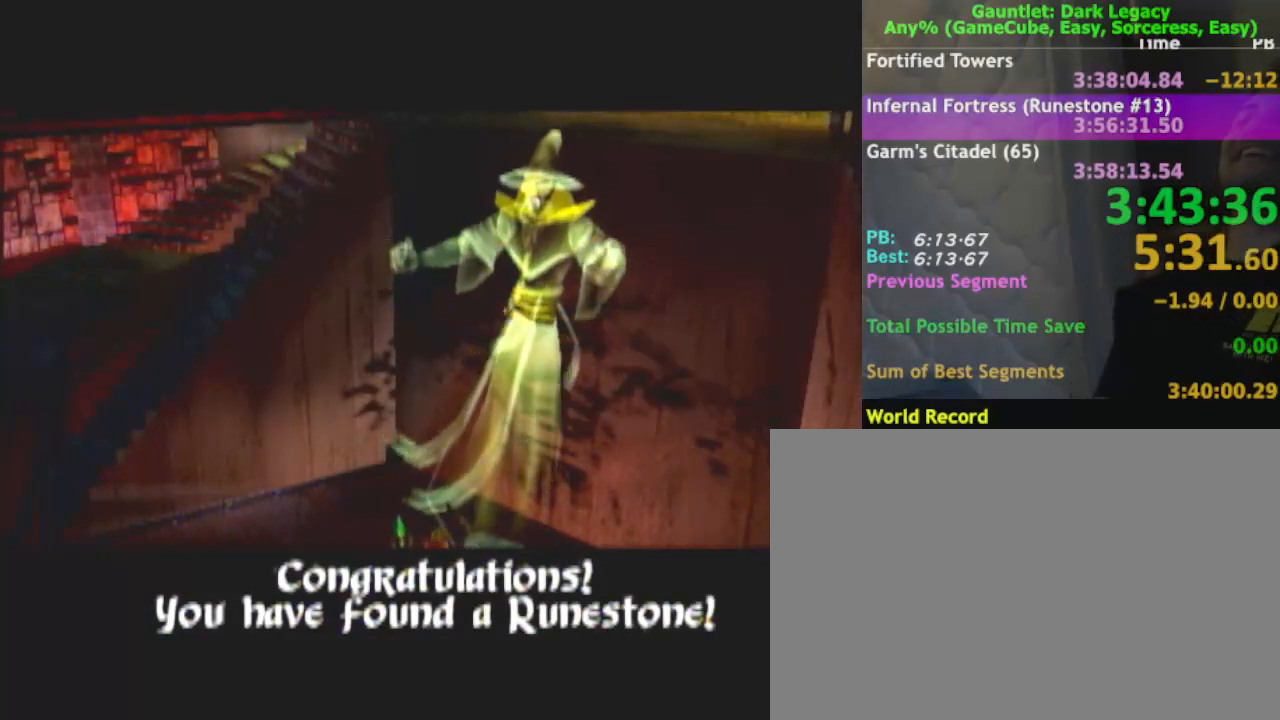
{"buttons": [], "left_stick": "center", "right_stick": "center", "events": [[217, "DPAD_UP", "down"], [250, "left_stick", "center"], [283, "DPAD_UP", "up"], [350, "DPAD_UP", "down"], [433, "DPAD_UP", "up"]]}
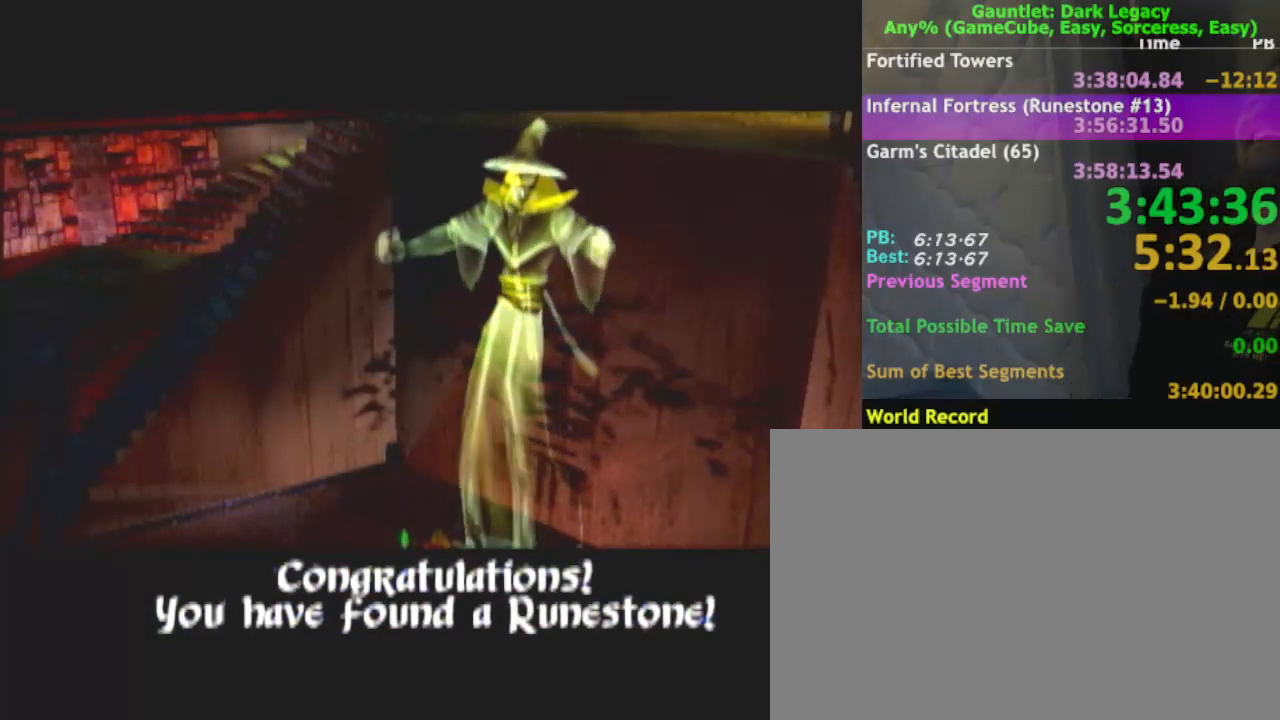
{"buttons": [], "left_stick": "down", "right_stick": "center", "events": [[50, "DPAD_UP", "down"], [133, "DPAD_UP", "up"], [467, "left_stick", "down"]]}
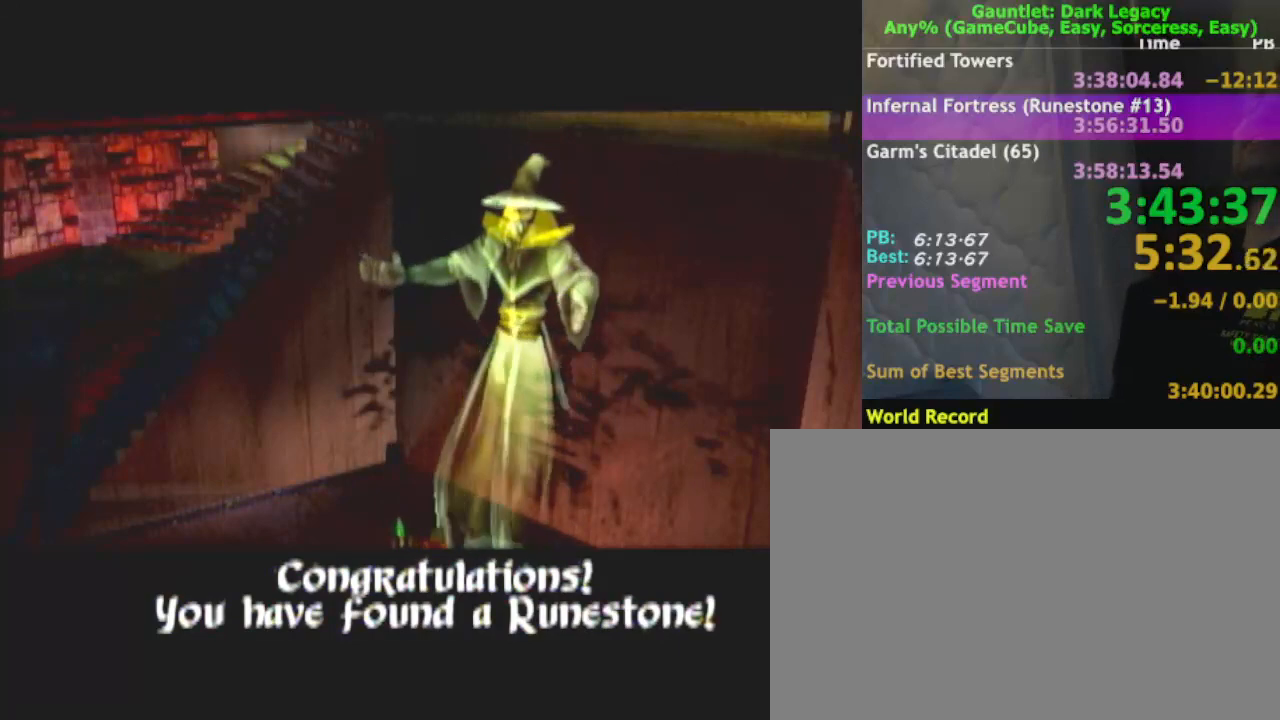
{"buttons": [], "left_stick": "down", "right_stick": "center", "events": []}